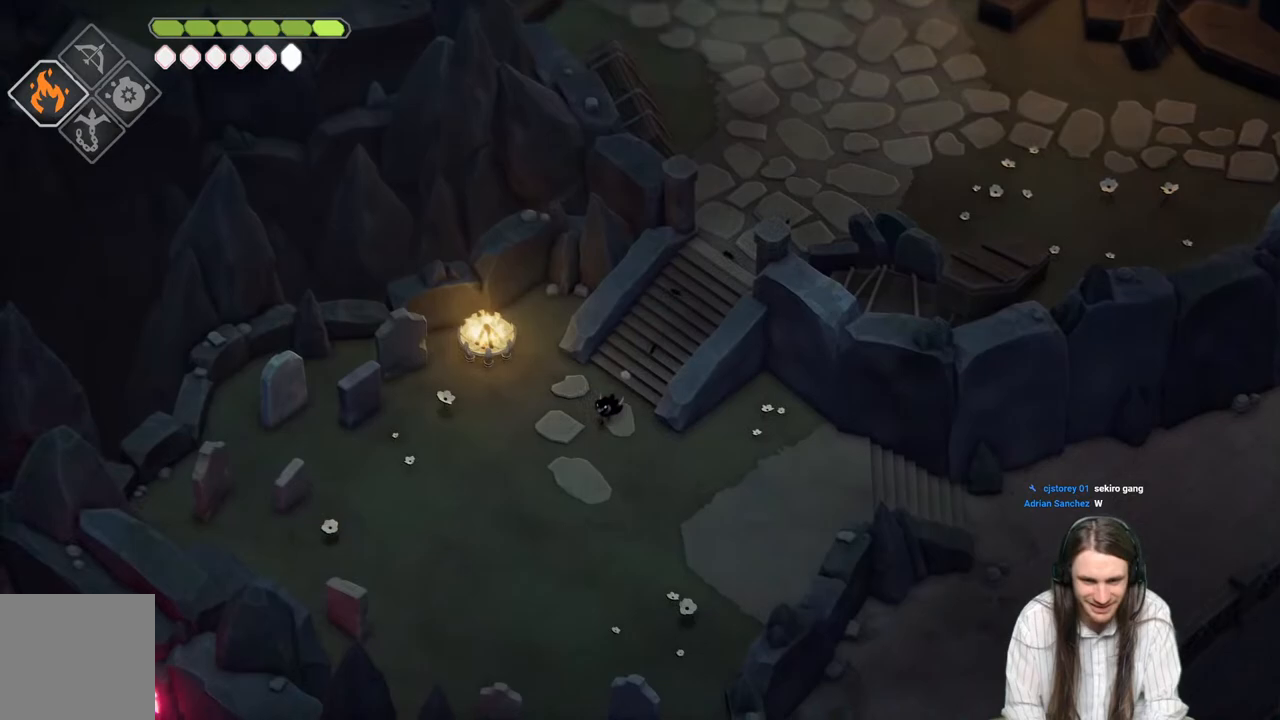
Gameplay with a controller (Xbox layout); each line is a JSON object with the inputs held at the frame after it. "events" lists button and stick changes between this image and that frame as [ms after this image, input, new state], when the widget could be followed in between.
{"buttons": [], "left_stick": "right", "right_stick": "center", "events": [[33, "left_stick", "down-right"], [400, "left_stick", "right"]]}
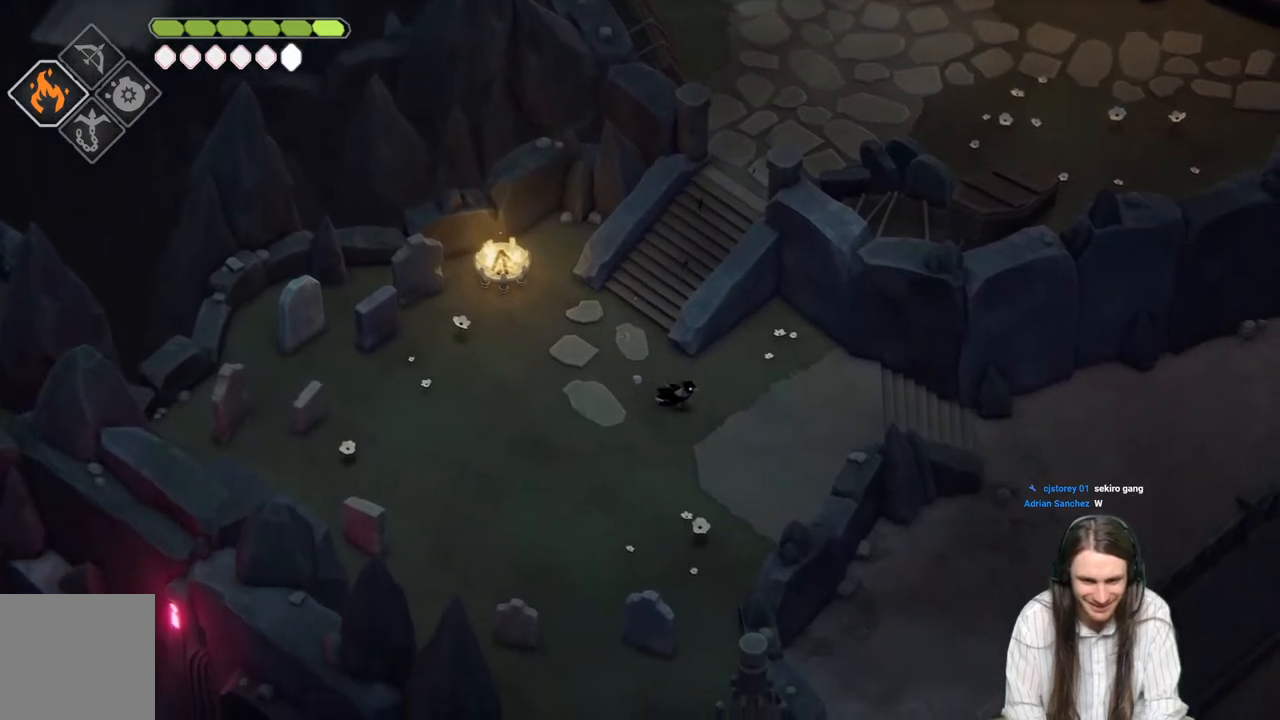
{"buttons": [], "left_stick": "right", "right_stick": "center", "events": [[183, "B", "down"], [333, "B", "up"]]}
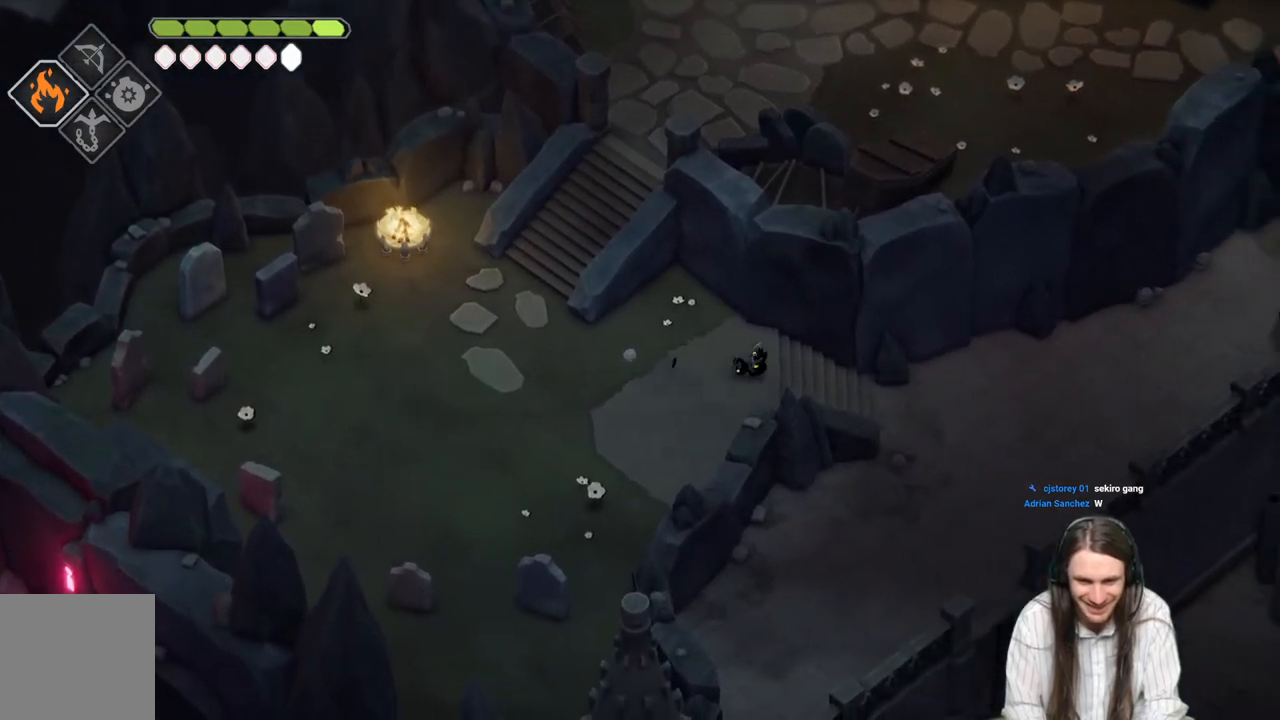
{"buttons": [], "left_stick": "down-right", "right_stick": "center", "events": [[483, "left_stick", "down-right"]]}
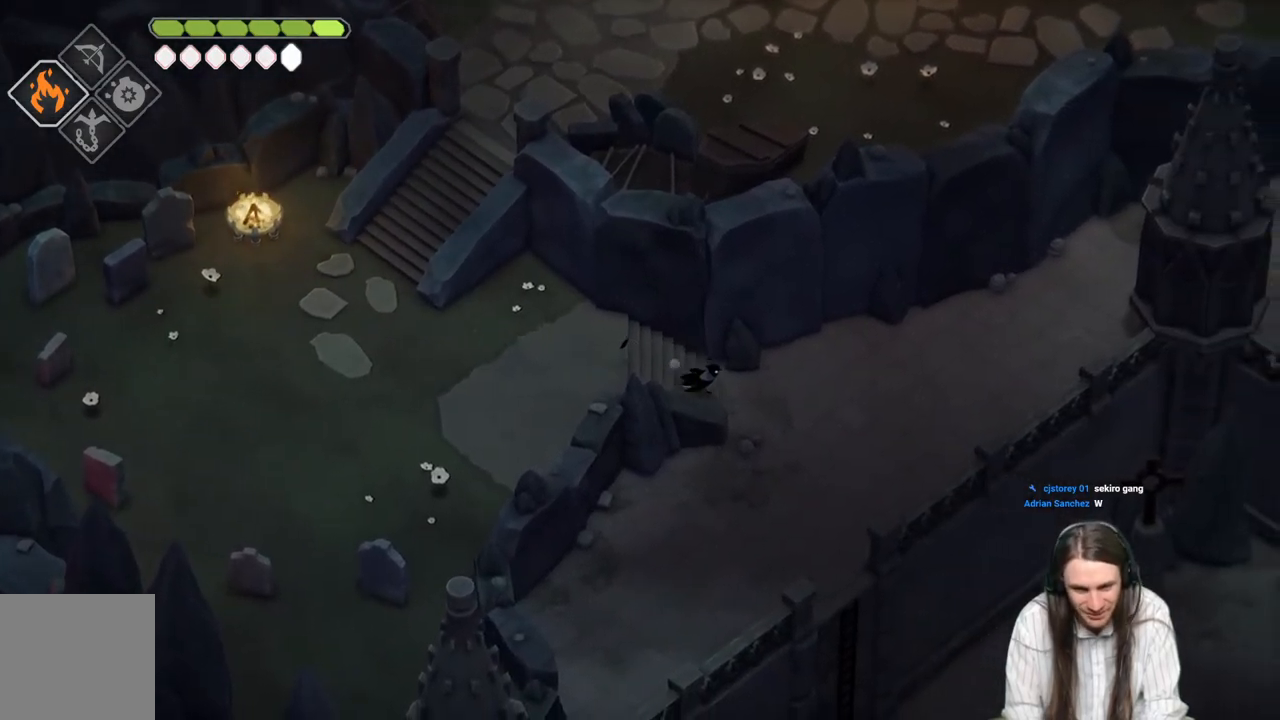
{"buttons": [], "left_stick": "down-right", "right_stick": "center", "events": []}
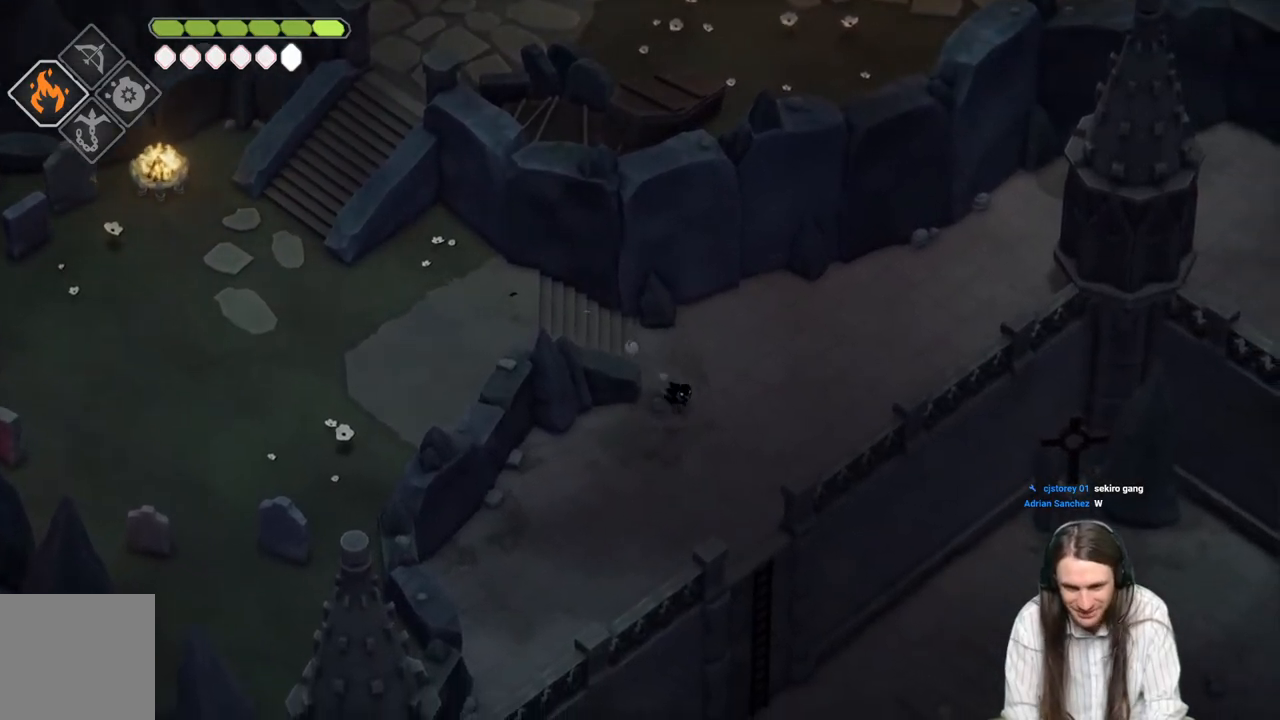
{"buttons": [], "left_stick": "down", "right_stick": "center", "events": [[200, "left_stick", "down"]]}
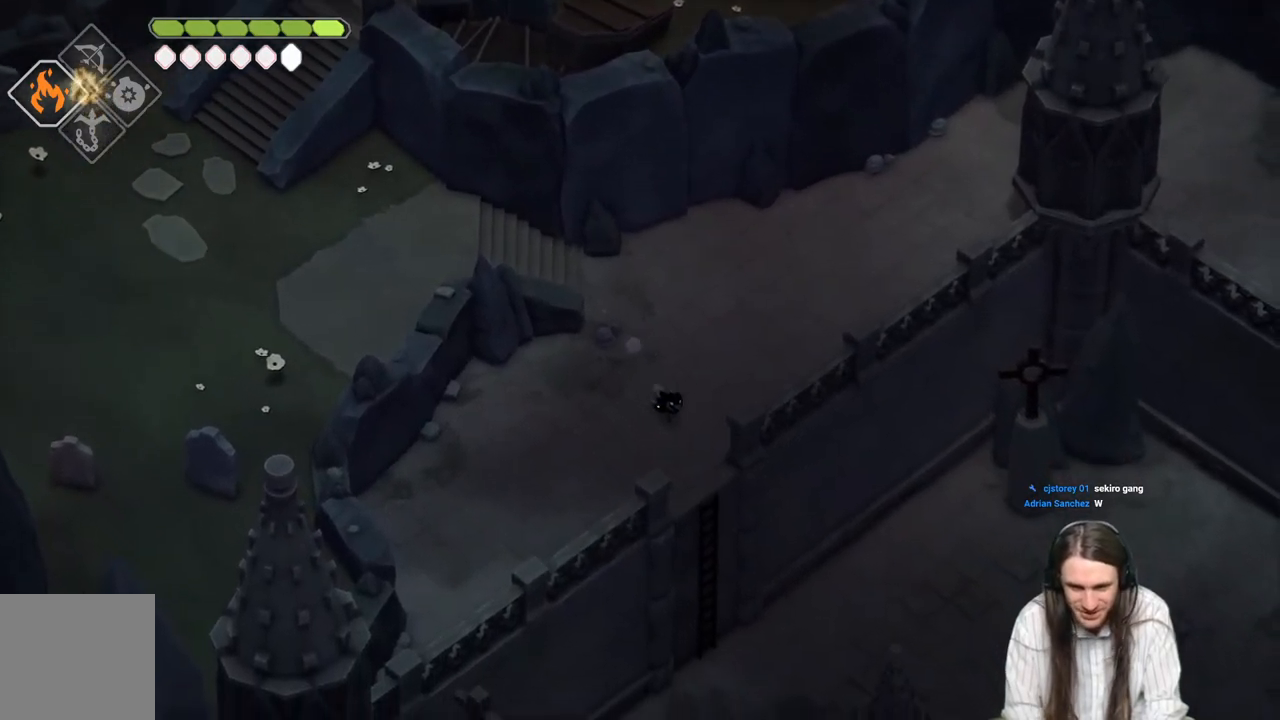
{"buttons": [], "left_stick": "down", "right_stick": "center", "events": [[100, "B", "down"], [317, "B", "up"]]}
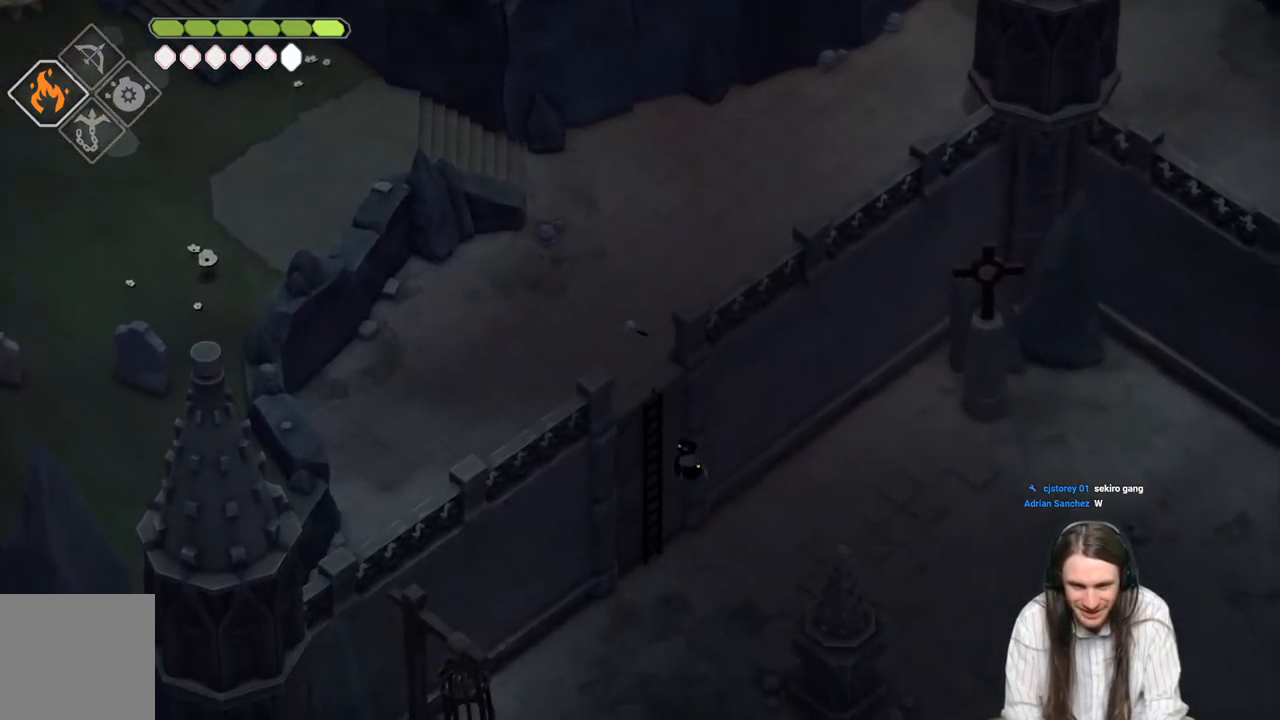
{"buttons": [], "left_stick": "down", "right_stick": "center", "events": []}
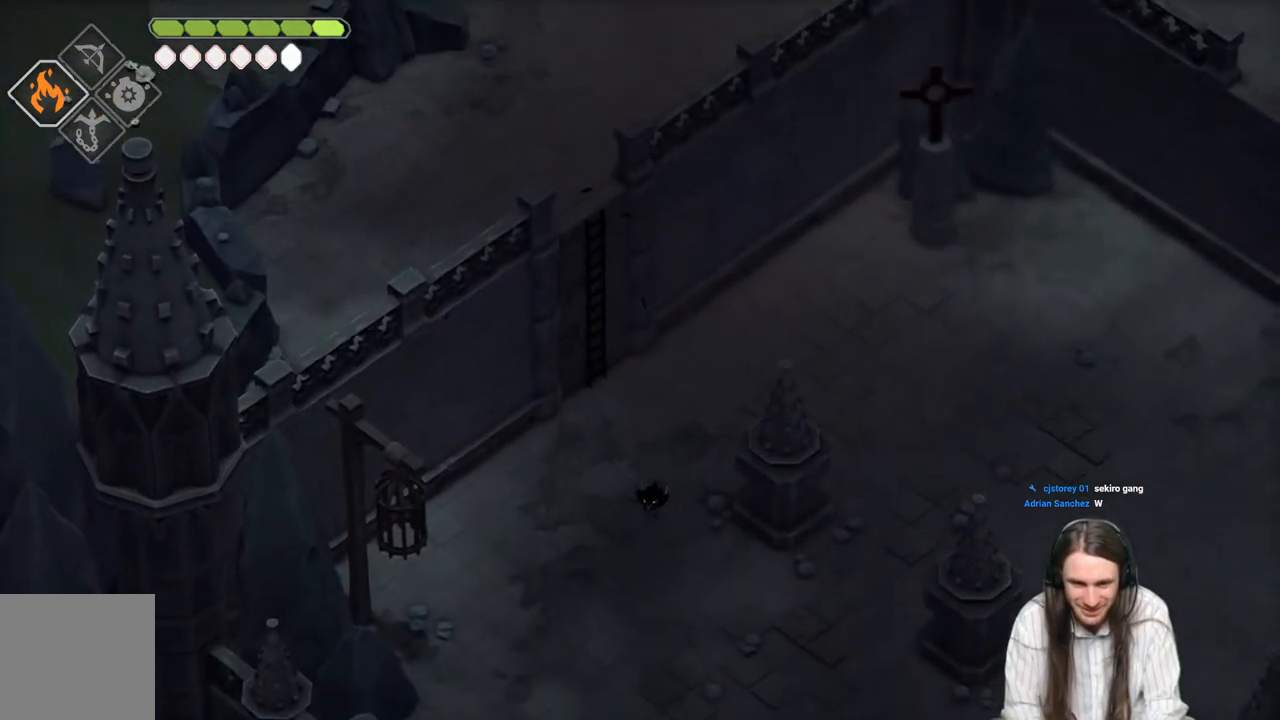
{"buttons": [], "left_stick": "down", "right_stick": "center", "events": [[133, "B", "down"], [317, "B", "up"]]}
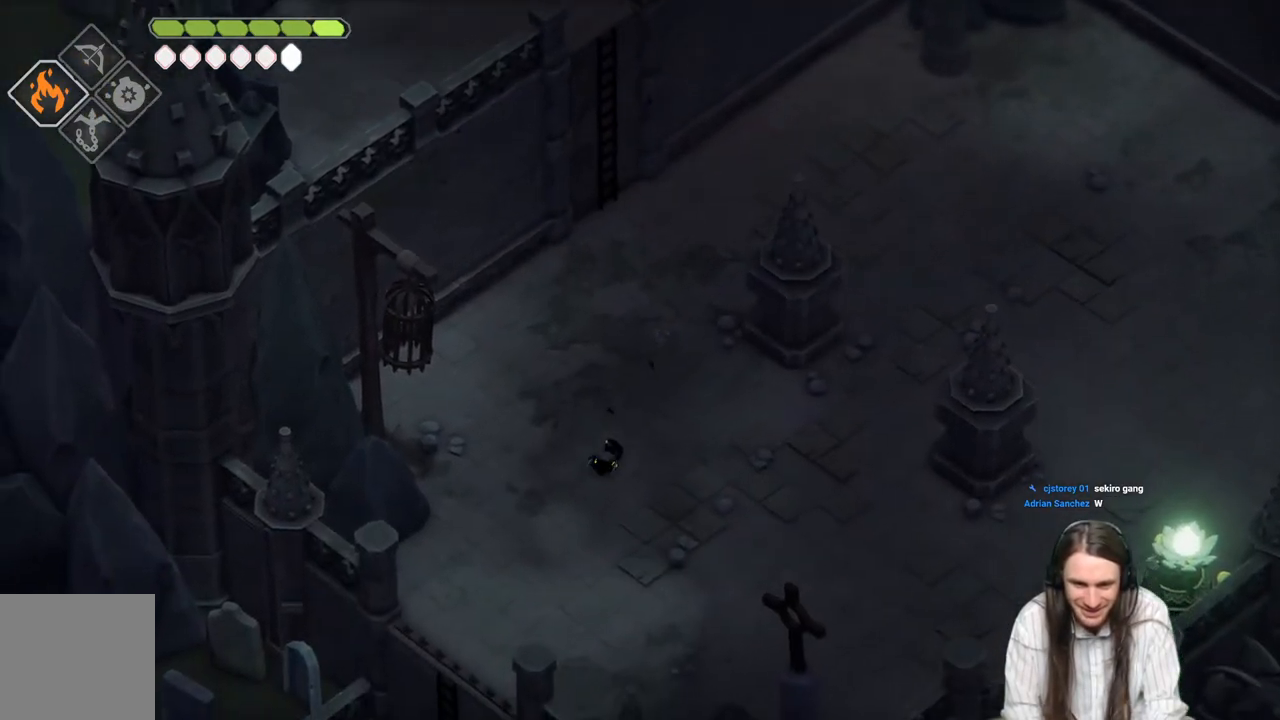
{"buttons": [], "left_stick": "down", "right_stick": "center", "events": []}
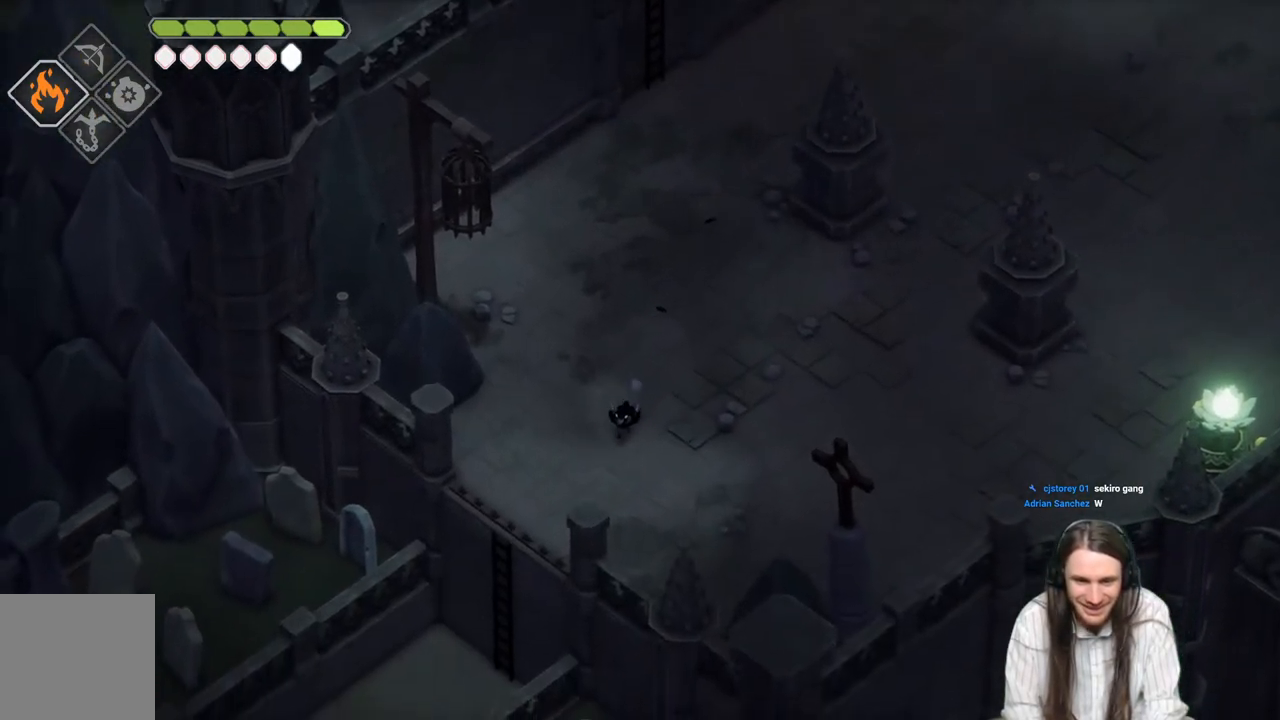
{"buttons": [], "left_stick": "down-left", "right_stick": "center", "events": [[67, "left_stick", "down-left"]]}
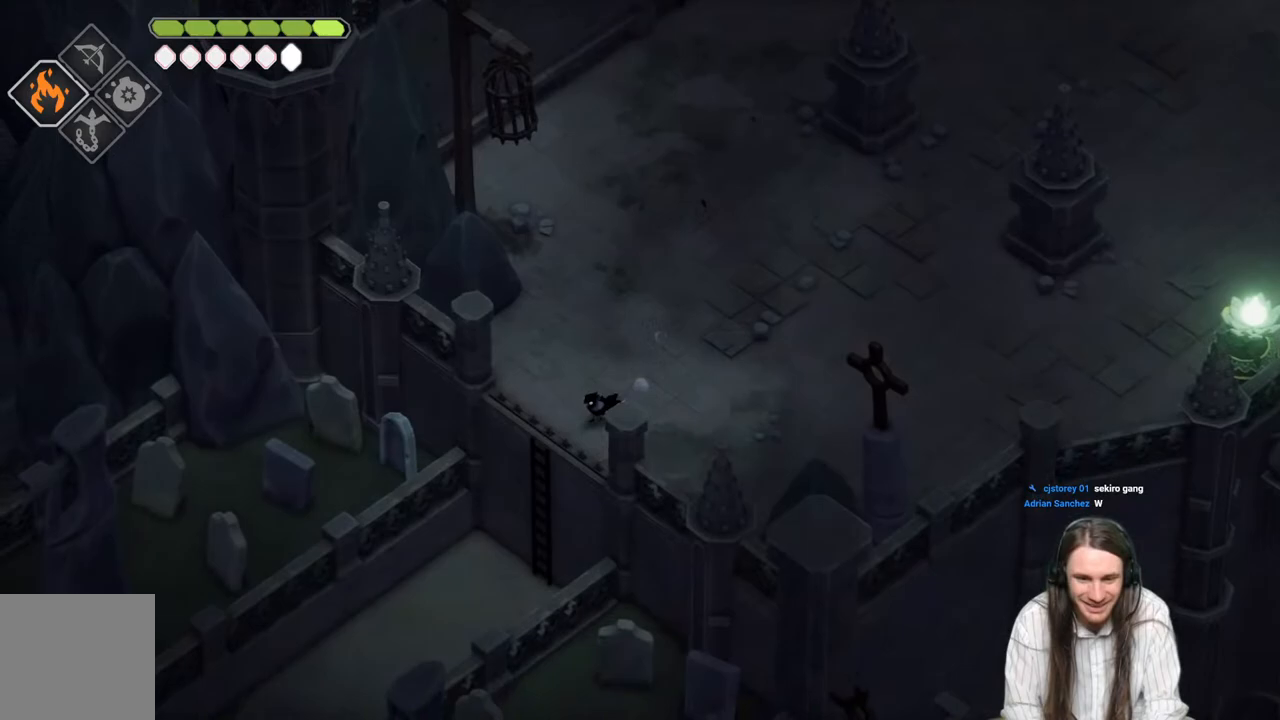
{"buttons": [], "left_stick": "down-left", "right_stick": "center", "events": [[67, "B", "down"], [267, "B", "up"]]}
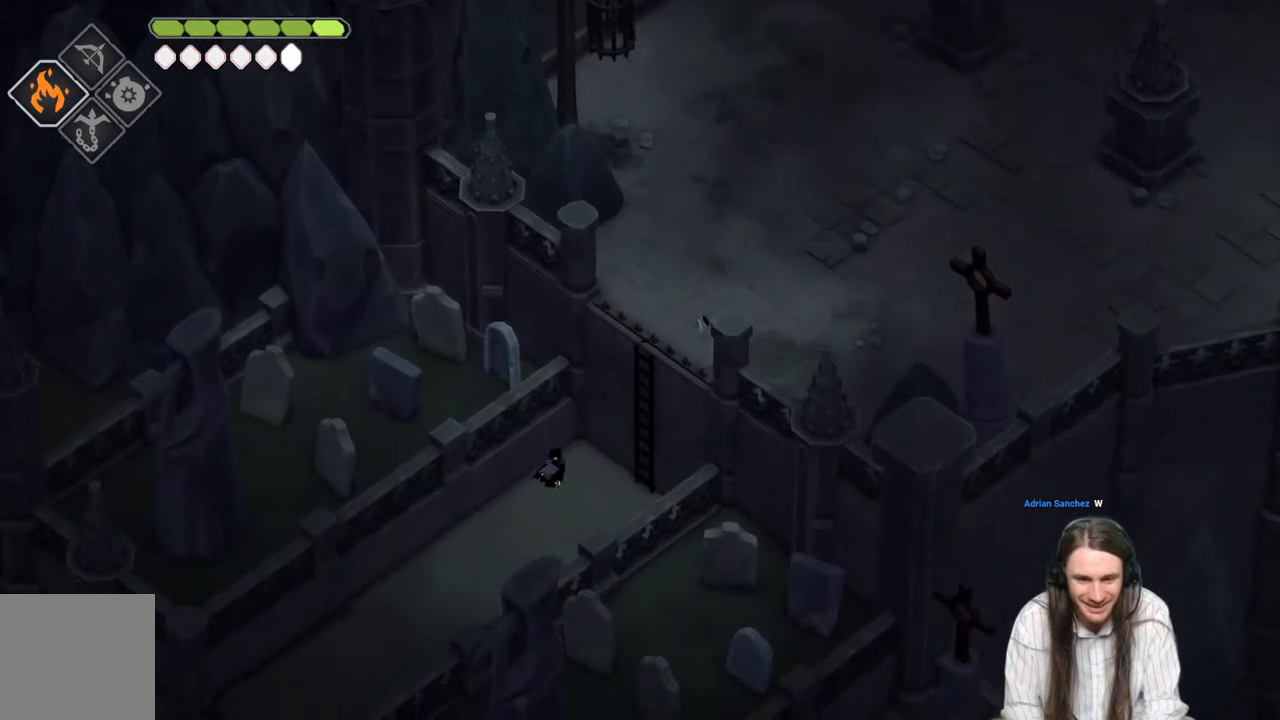
{"buttons": [], "left_stick": "down-left", "right_stick": "center", "events": []}
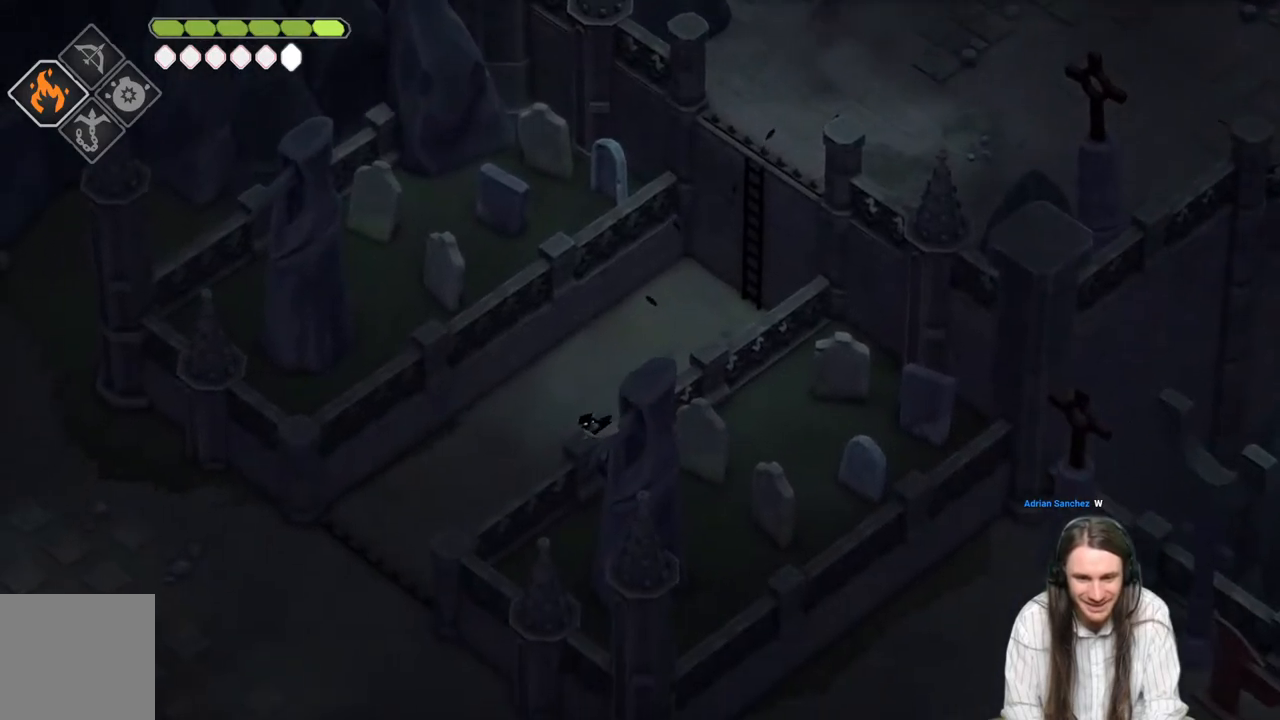
{"buttons": [], "left_stick": "down-left", "right_stick": "center", "events": [[133, "B", "down"], [317, "B", "up"]]}
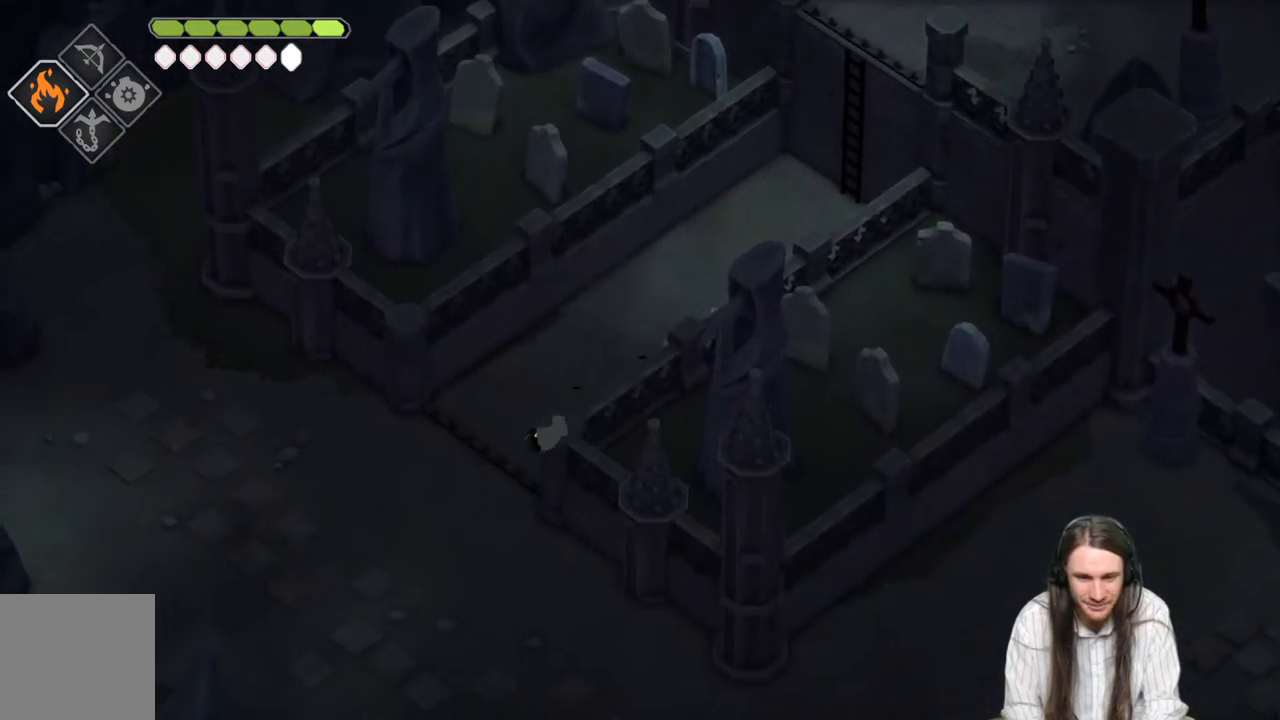
{"buttons": [], "left_stick": "down-left", "right_stick": "center", "events": []}
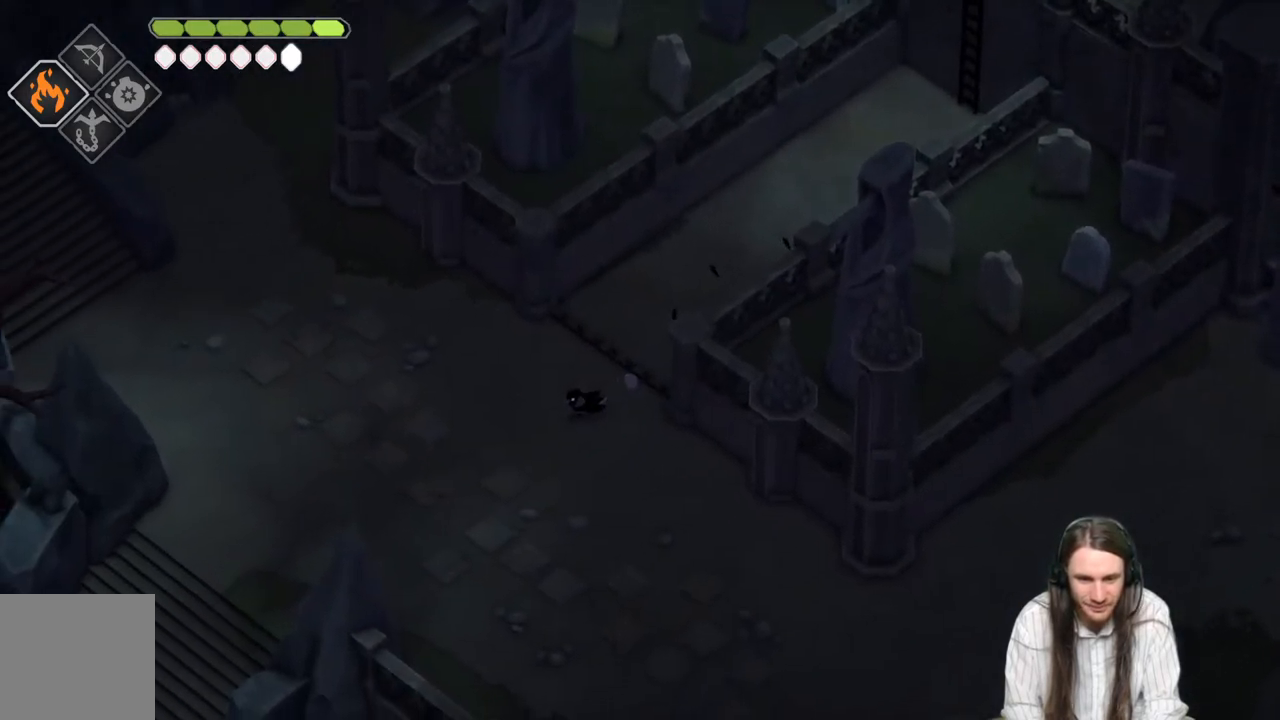
{"buttons": [], "left_stick": "down-left", "right_stick": "center", "events": [[183, "B", "down"], [367, "B", "up"]]}
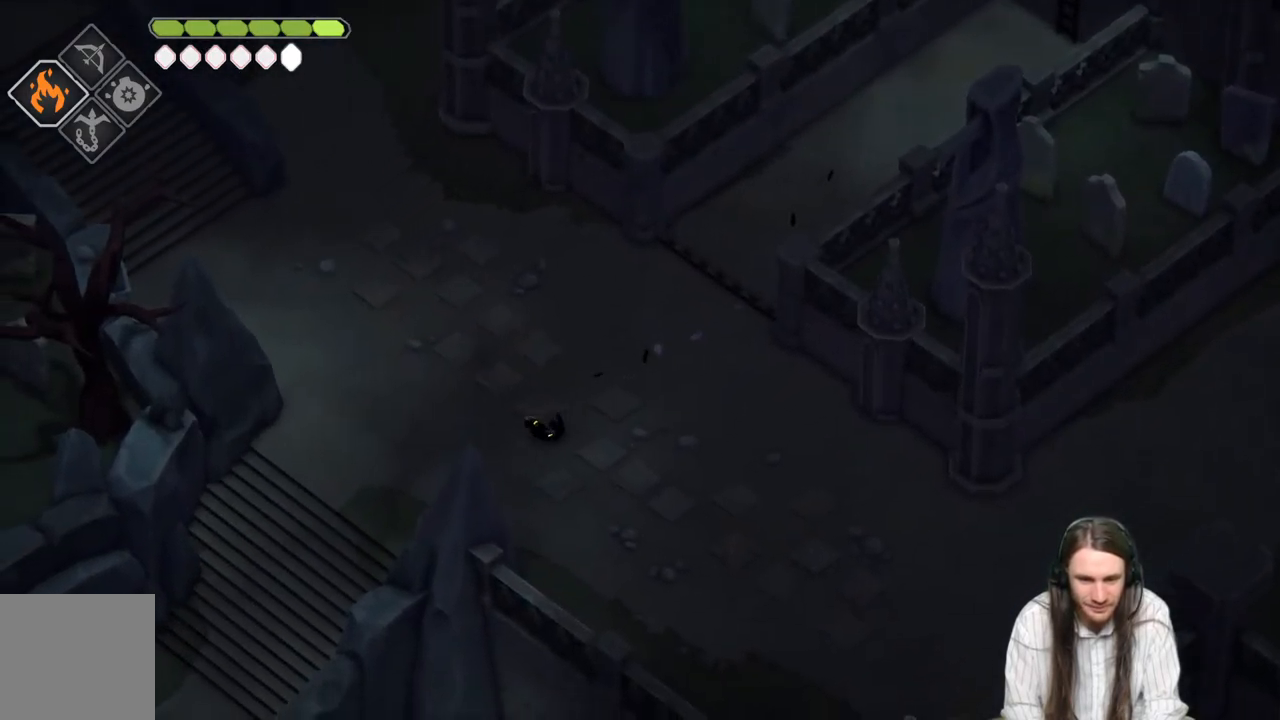
{"buttons": [], "left_stick": "down-left", "right_stick": "center", "events": []}
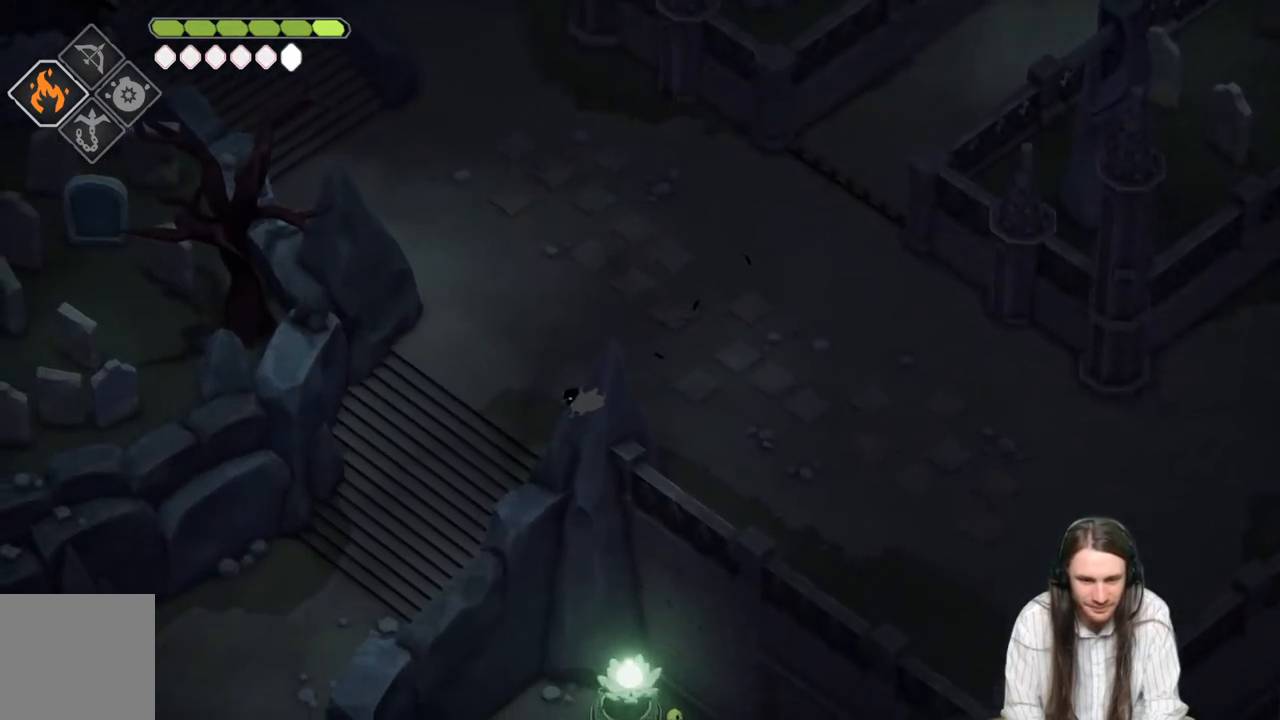
{"buttons": [], "left_stick": "down-left", "right_stick": "center", "events": [[83, "B", "down"], [300, "B", "up"]]}
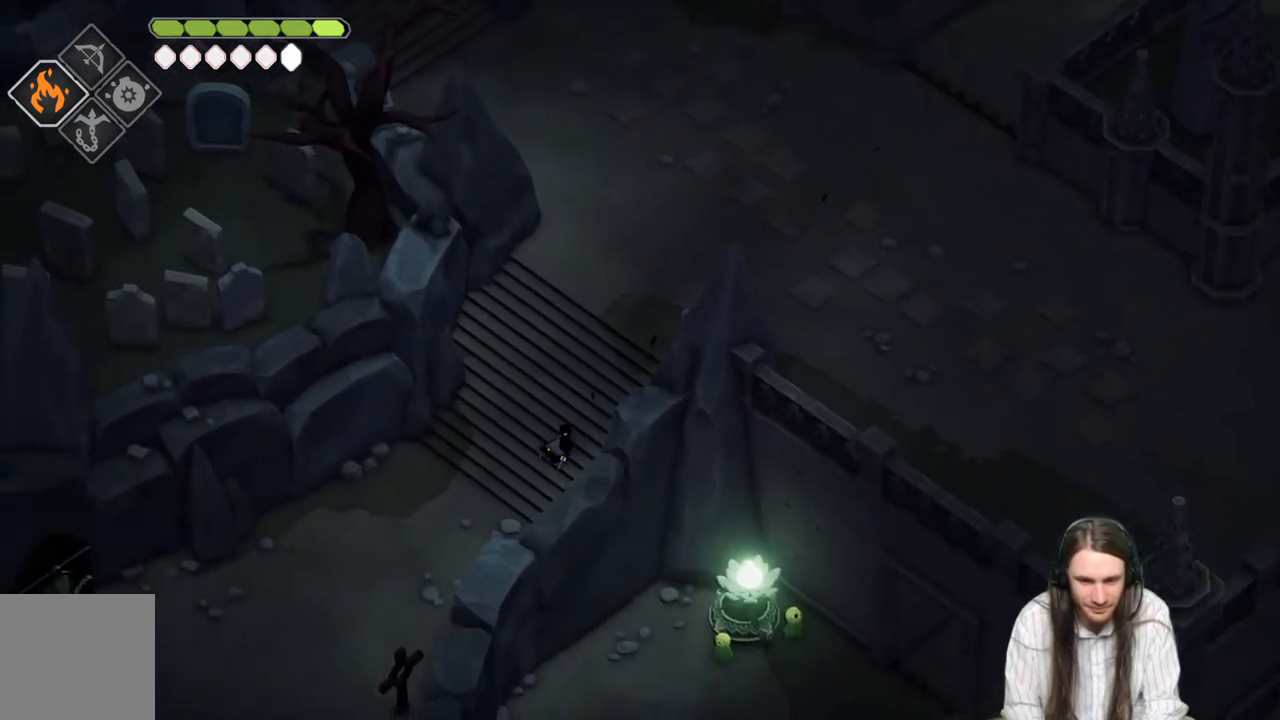
{"buttons": [], "left_stick": "down-left", "right_stick": "center", "events": []}
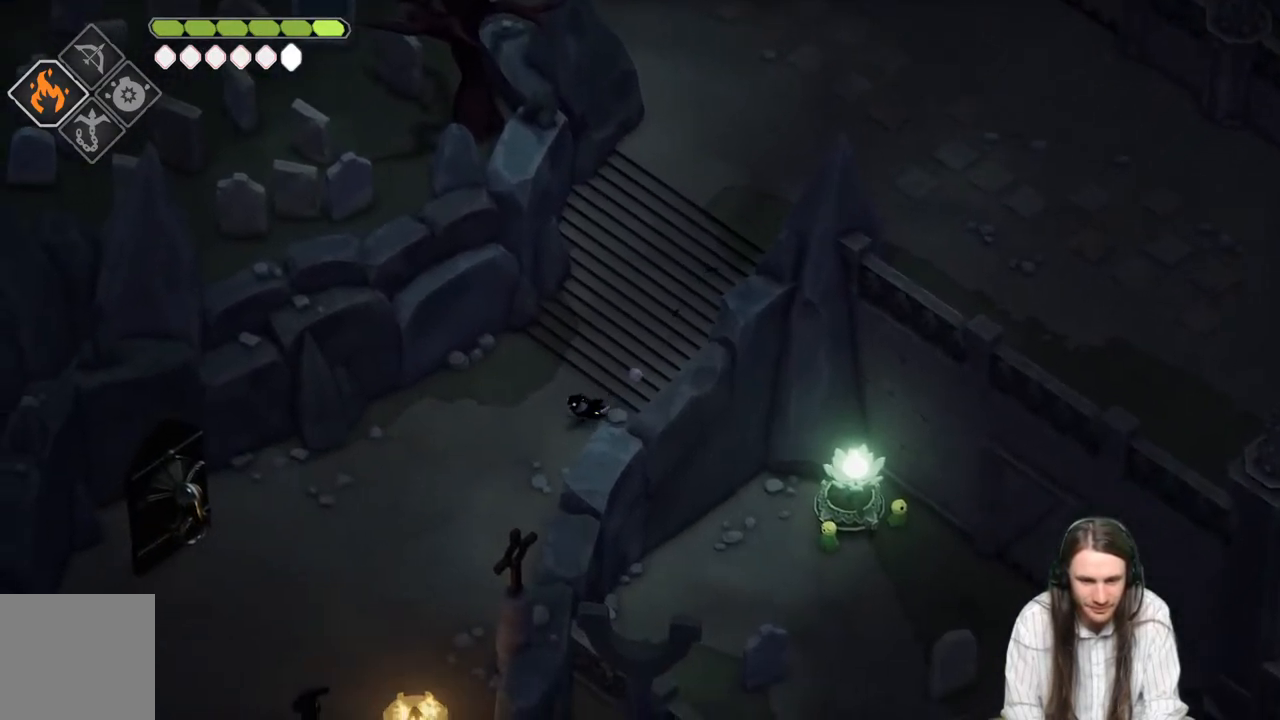
{"buttons": [], "left_stick": "down-left", "right_stick": "center", "events": [[317, "B", "down"], [500, "B", "up"]]}
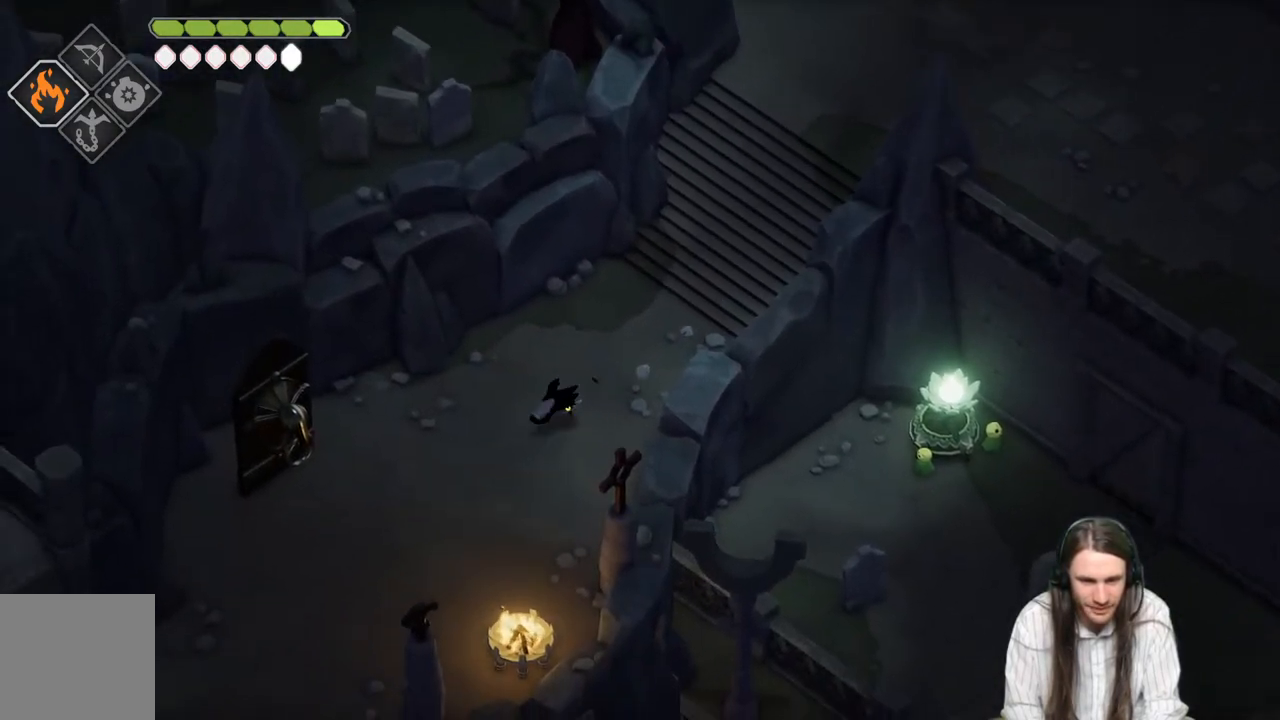
{"buttons": [], "left_stick": "left", "right_stick": "center", "events": [[417, "left_stick", "left"]]}
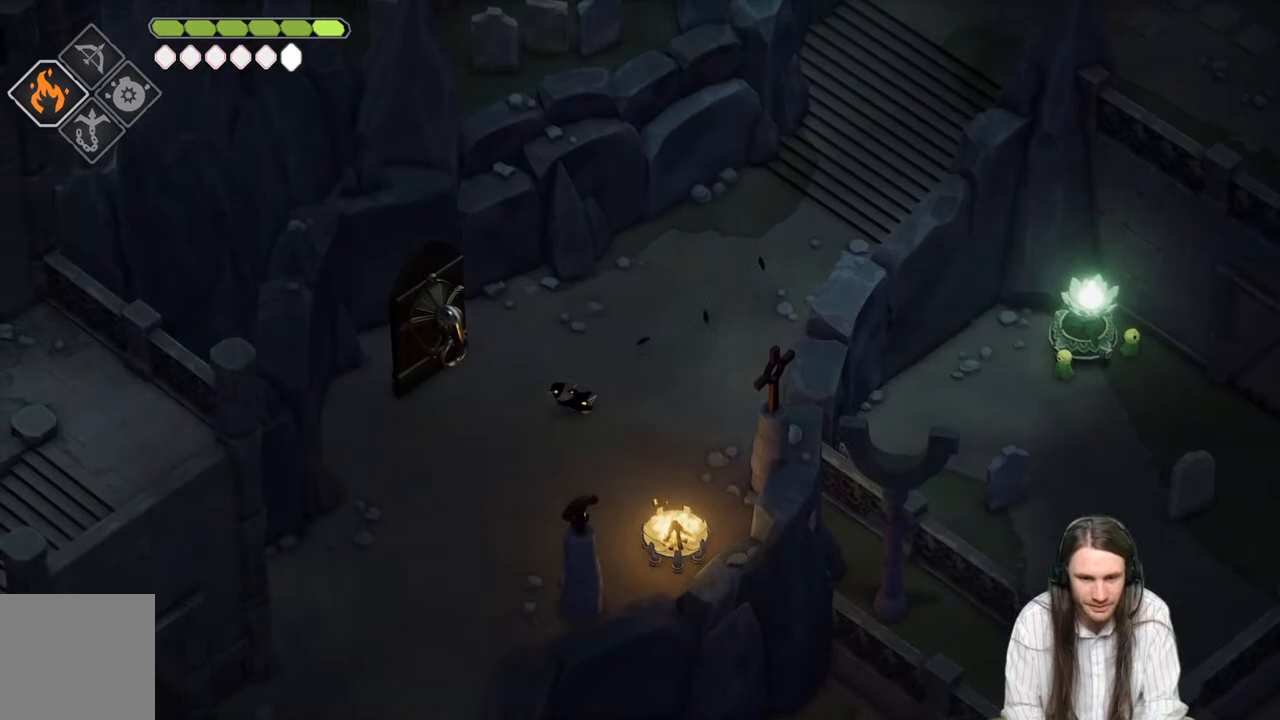
{"buttons": [], "left_stick": "center", "right_stick": "center", "events": [[400, "Y", "down"], [400, "left_stick", "center"], [500, "Y", "up"]]}